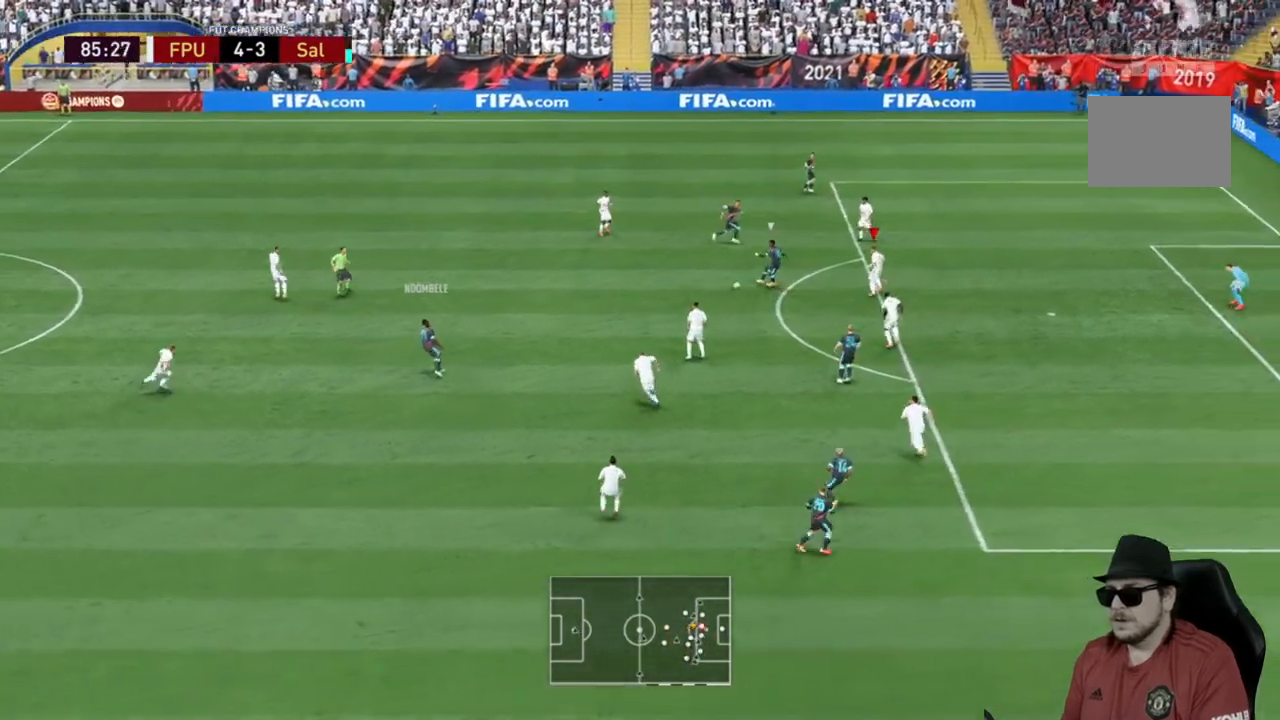
Gameplay with a controller (Xbox layout); each line is a JSON object with the inputs held at the frame after it. "events" lists button and stick changes between this image and that frame as [ms after this image, input, new state], when the widget could be followed in between. Not read: L3 R3.
{"buttons": ["L2"], "left_stick": "right", "right_stick": "center", "events": [[117, "left_stick", "up-left"], [217, "left_stick", "center"], [250, "L2", "down"], [267, "left_stick", "right"], [450, "R2", "down"], [500, "R2", "up"]]}
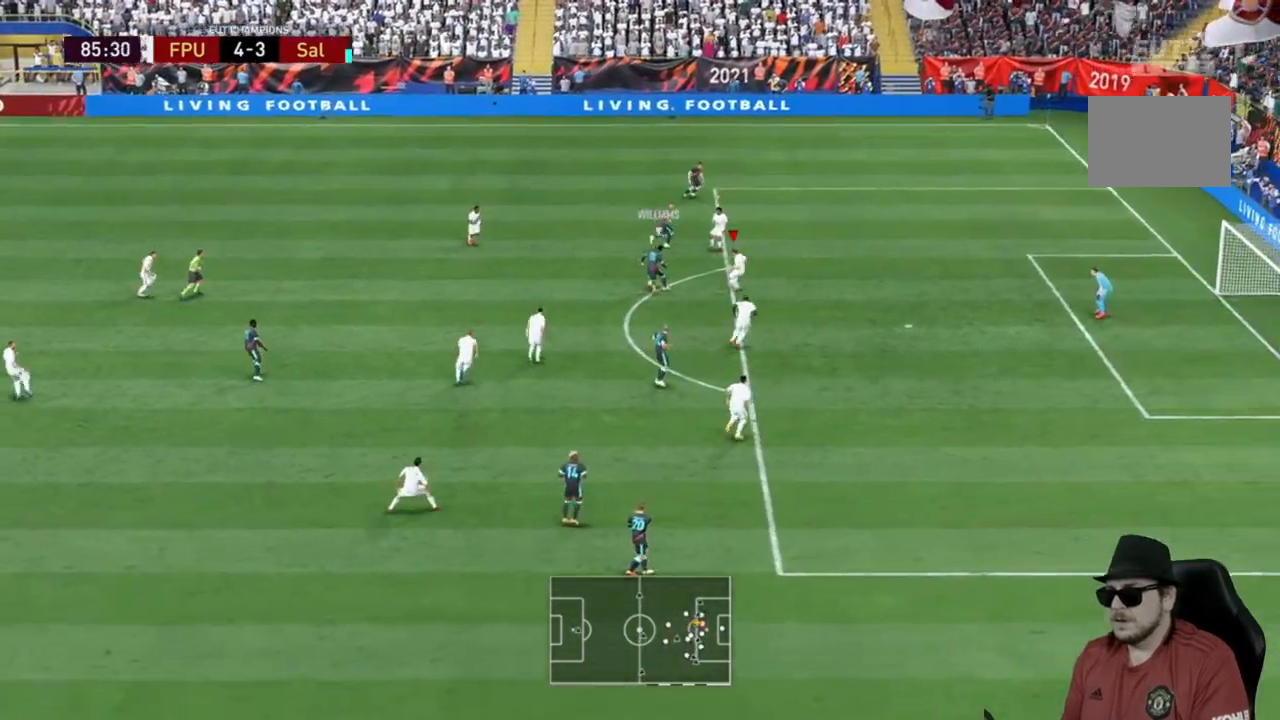
{"buttons": [], "left_stick": "up-right", "right_stick": "center", "events": [[150, "L2", "up"], [333, "left_stick", "up-right"], [417, "R2", "down"], [467, "R2", "up"]]}
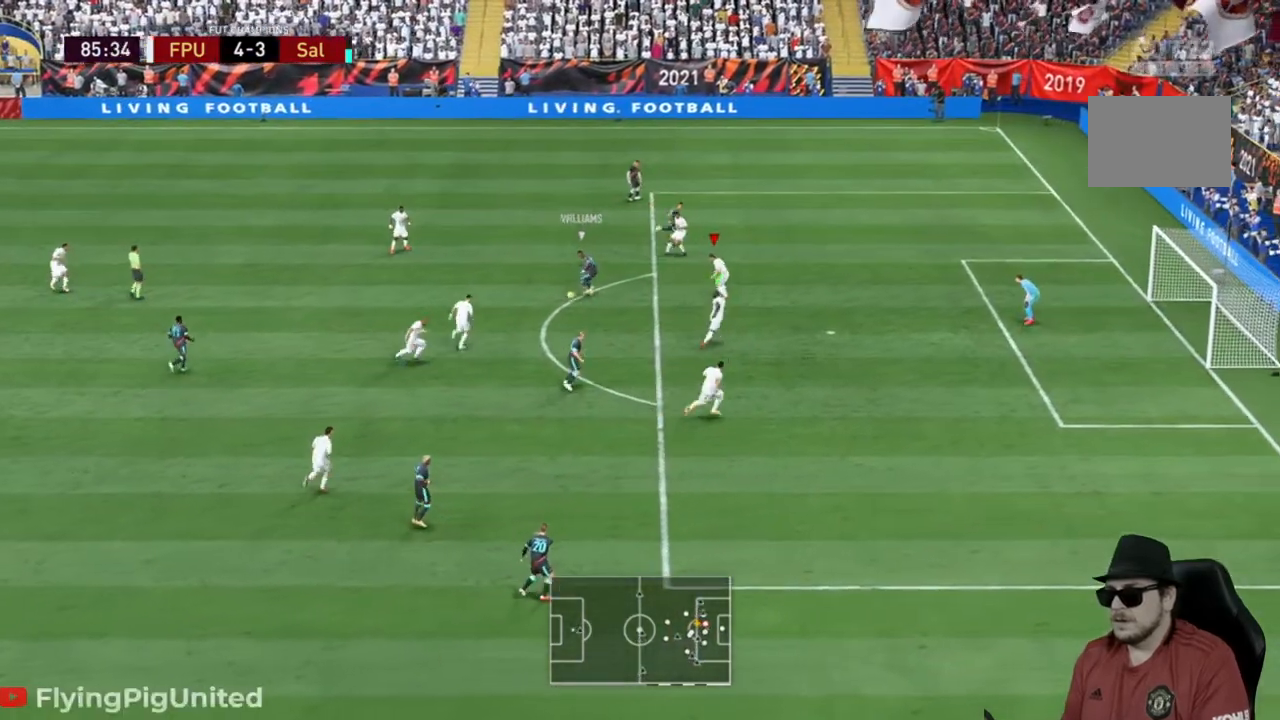
{"buttons": [], "left_stick": "down-left", "right_stick": "center", "events": [[33, "left_stick", "up-left"], [167, "left_stick", "left"], [350, "L2", "down"], [350, "R2", "down"], [367, "left_stick", "down-left"], [450, "R2", "up"], [467, "L2", "up"]]}
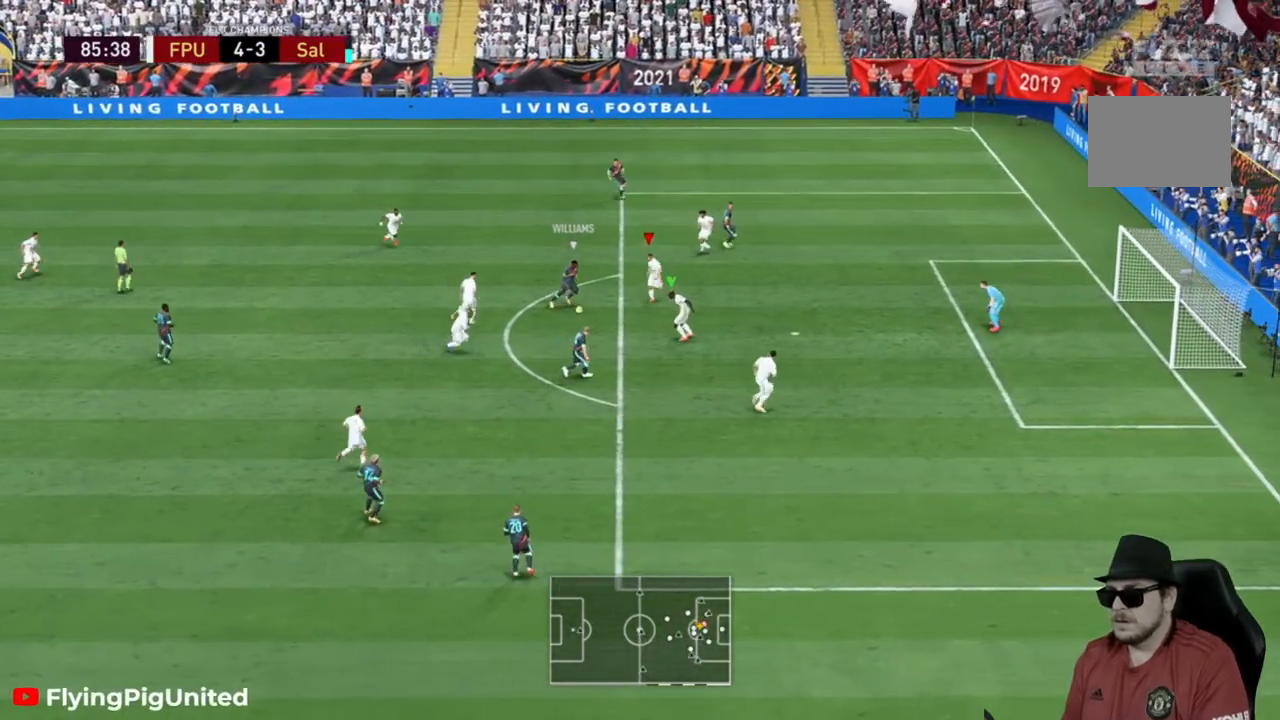
{"buttons": ["R2"], "left_stick": "down", "right_stick": "center", "events": [[50, "L2", "down"], [83, "left_stick", "down"], [117, "L2", "up"], [200, "L2", "down"], [367, "L2", "up"], [417, "R2", "down"], [433, "L2", "down"], [483, "L2", "up"]]}
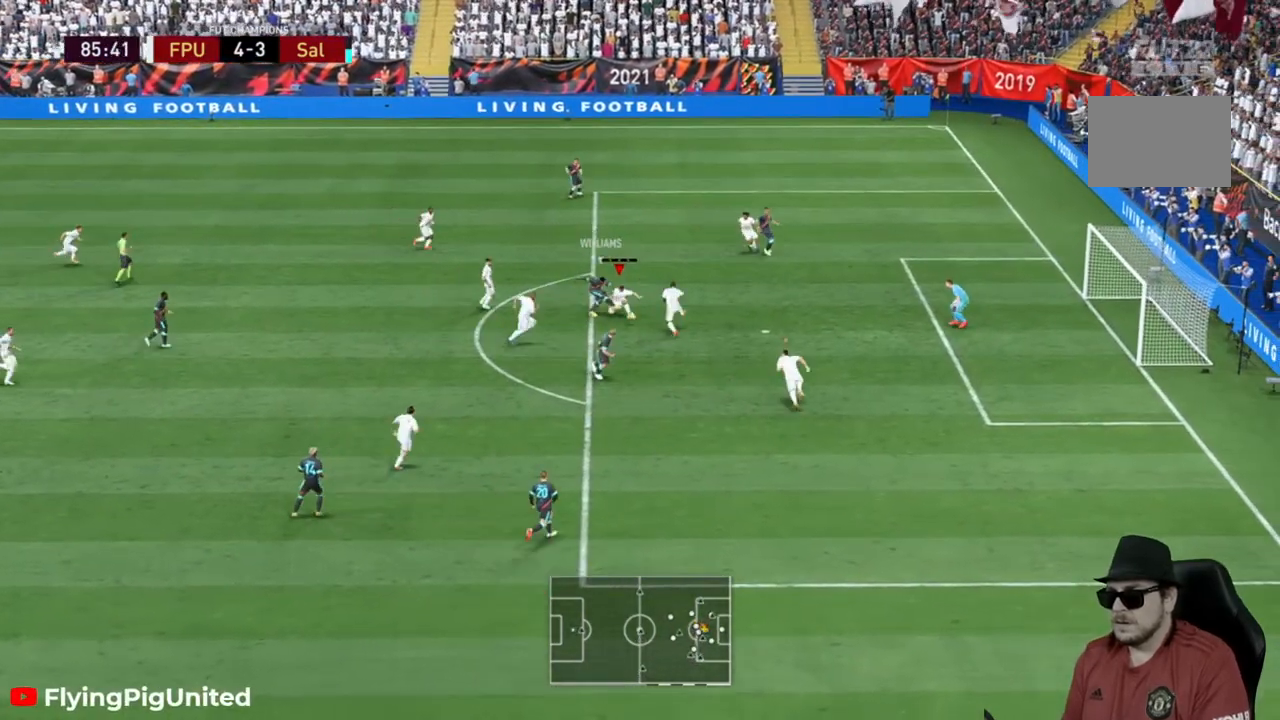
{"buttons": [], "left_stick": "down-left", "right_stick": "center", "events": [[67, "R2", "up"], [300, "left_stick", "down-left"], [350, "R2", "down"], [417, "R2", "up"]]}
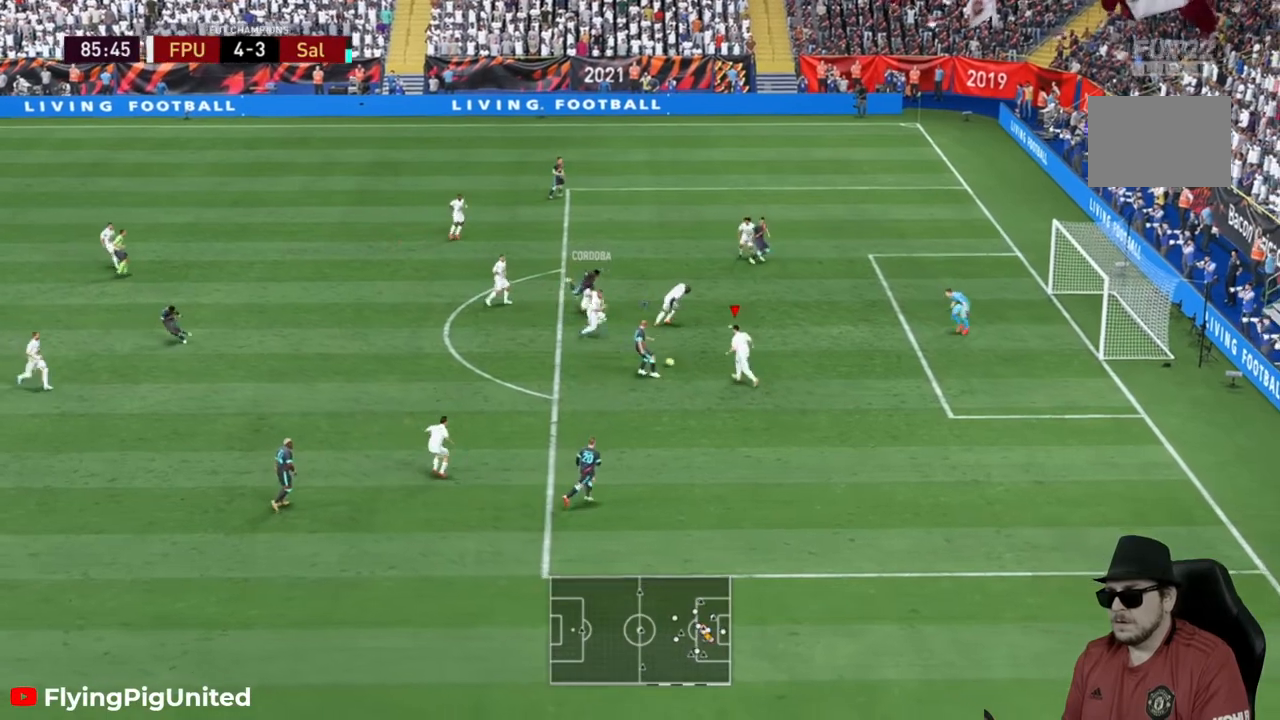
{"buttons": [], "left_stick": "up-left", "right_stick": "center", "events": [[150, "R2", "down"], [200, "R2", "up"], [217, "left_stick", "up-left"]]}